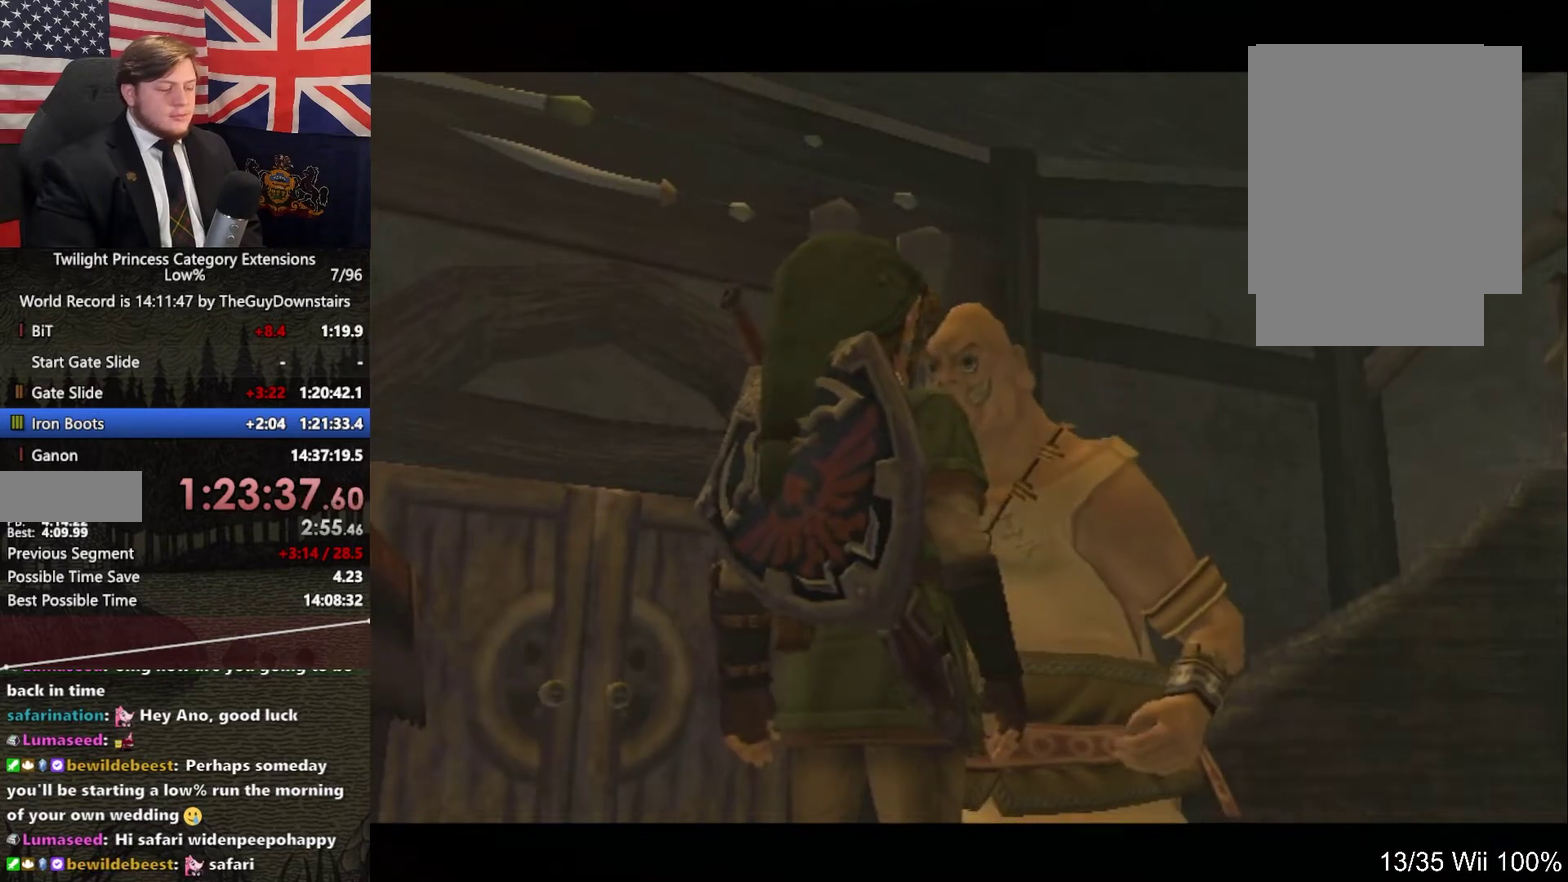
Gameplay with a controller (Nintendo layout); each line is a JSON object with the inputs held at the frame after it. "events" lists button and stick changes between this image and that frame as [ms after this image, input, new state], when the widget could be followed in between. This overlay highlights the sticks when they move; stick clicks (L3 R3) are not distinguishable. Not read: L3 R3.
{"buttons": [], "left_stick": "center", "right_stick": "center", "events": [[200, "B", "down"], [267, "B", "up"], [367, "B", "down"], [433, "B", "up"]]}
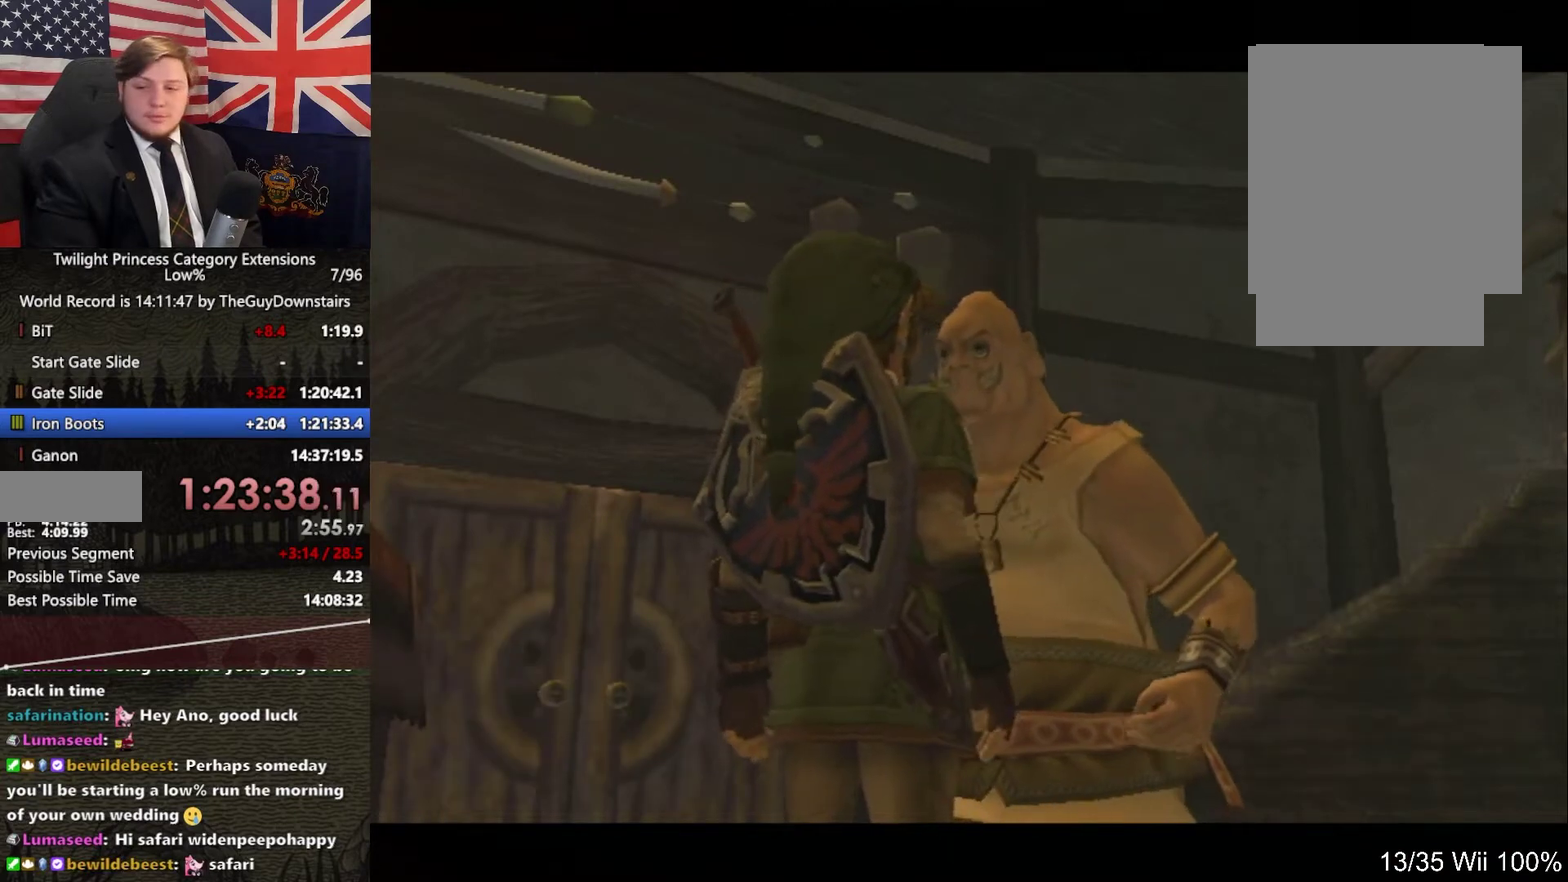
{"buttons": ["B"], "left_stick": "center", "right_stick": "center", "events": [[33, "B", "down"], [100, "A", "down"], [100, "B", "up"], [167, "A", "up"], [167, "B", "down"], [233, "B", "up"], [333, "B", "down"], [400, "B", "up"], [500, "B", "down"]]}
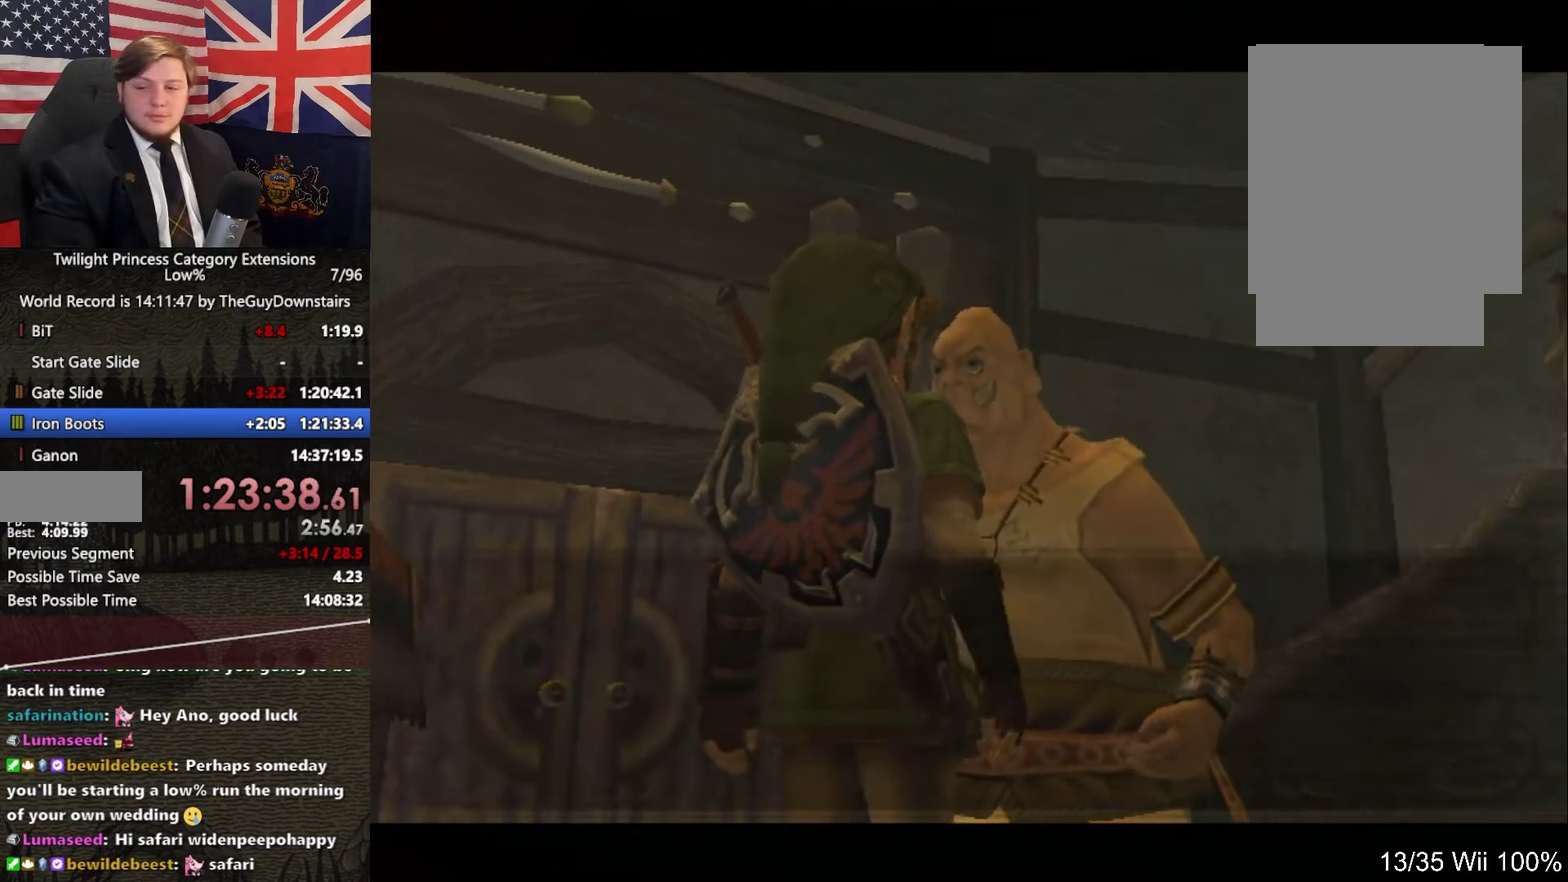
{"buttons": [], "left_stick": "center", "right_stick": "center", "events": [[33, "A", "down"], [67, "A", "up"], [67, "B", "up"], [100, "B", "down"], [133, "A", "down"], [133, "B", "up"], [200, "A", "up"], [233, "B", "down"], [300, "A", "down"], [300, "B", "up"], [367, "A", "up"], [400, "B", "down"], [500, "B", "up"]]}
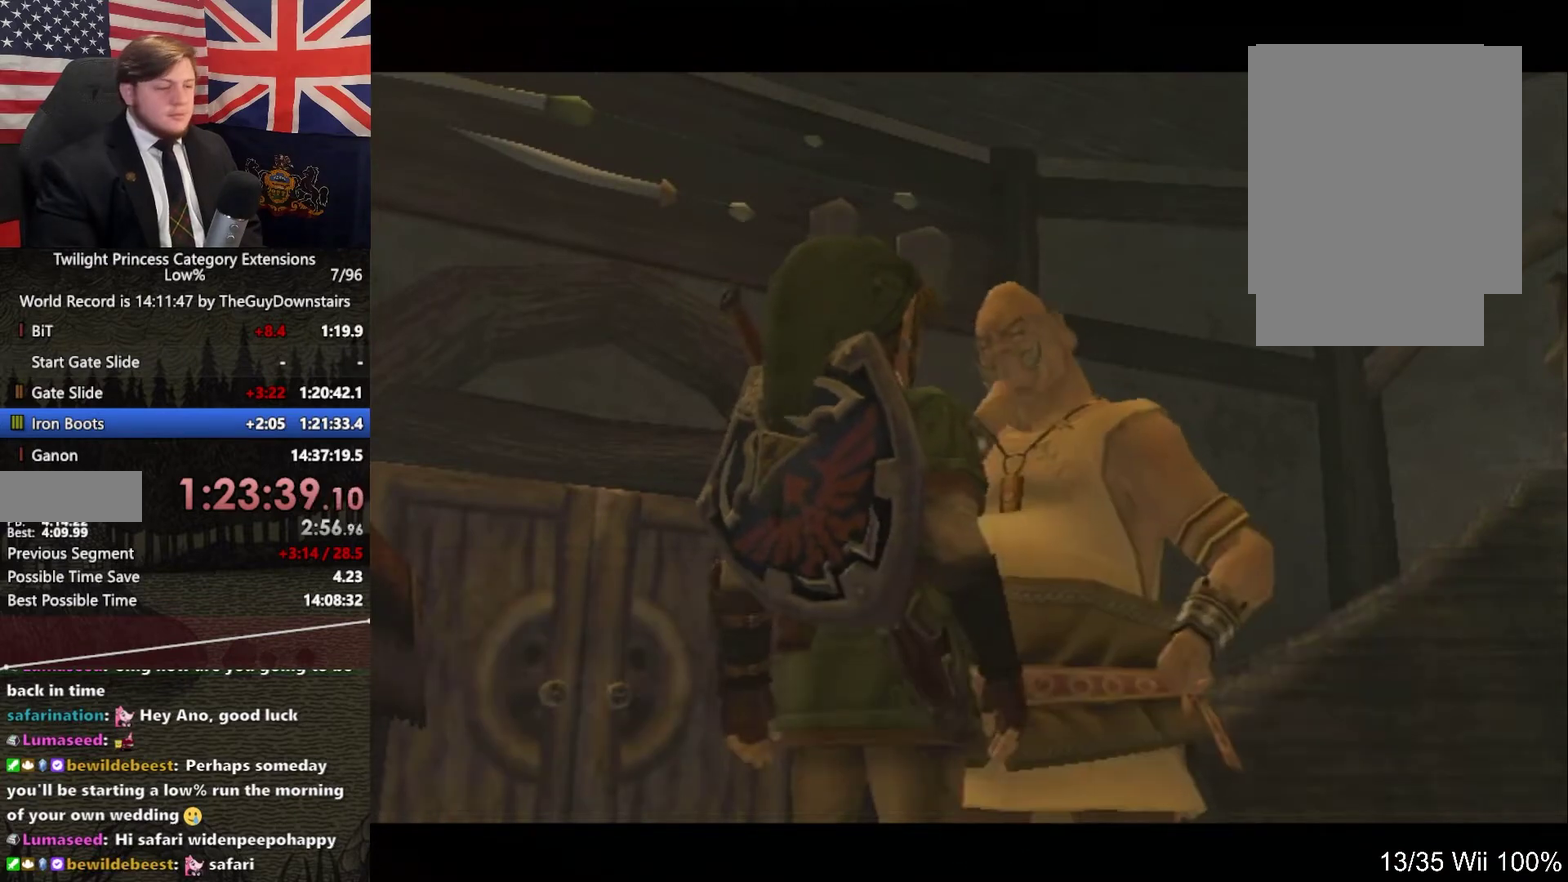
{"buttons": ["A"], "left_stick": "center", "right_stick": "center", "events": [[33, "B", "down"], [100, "A", "down"], [100, "B", "up"], [200, "A", "up"], [233, "B", "down"], [300, "A", "down"], [300, "B", "up"], [367, "A", "up"], [433, "B", "down"], [467, "A", "down"], [467, "B", "up"]]}
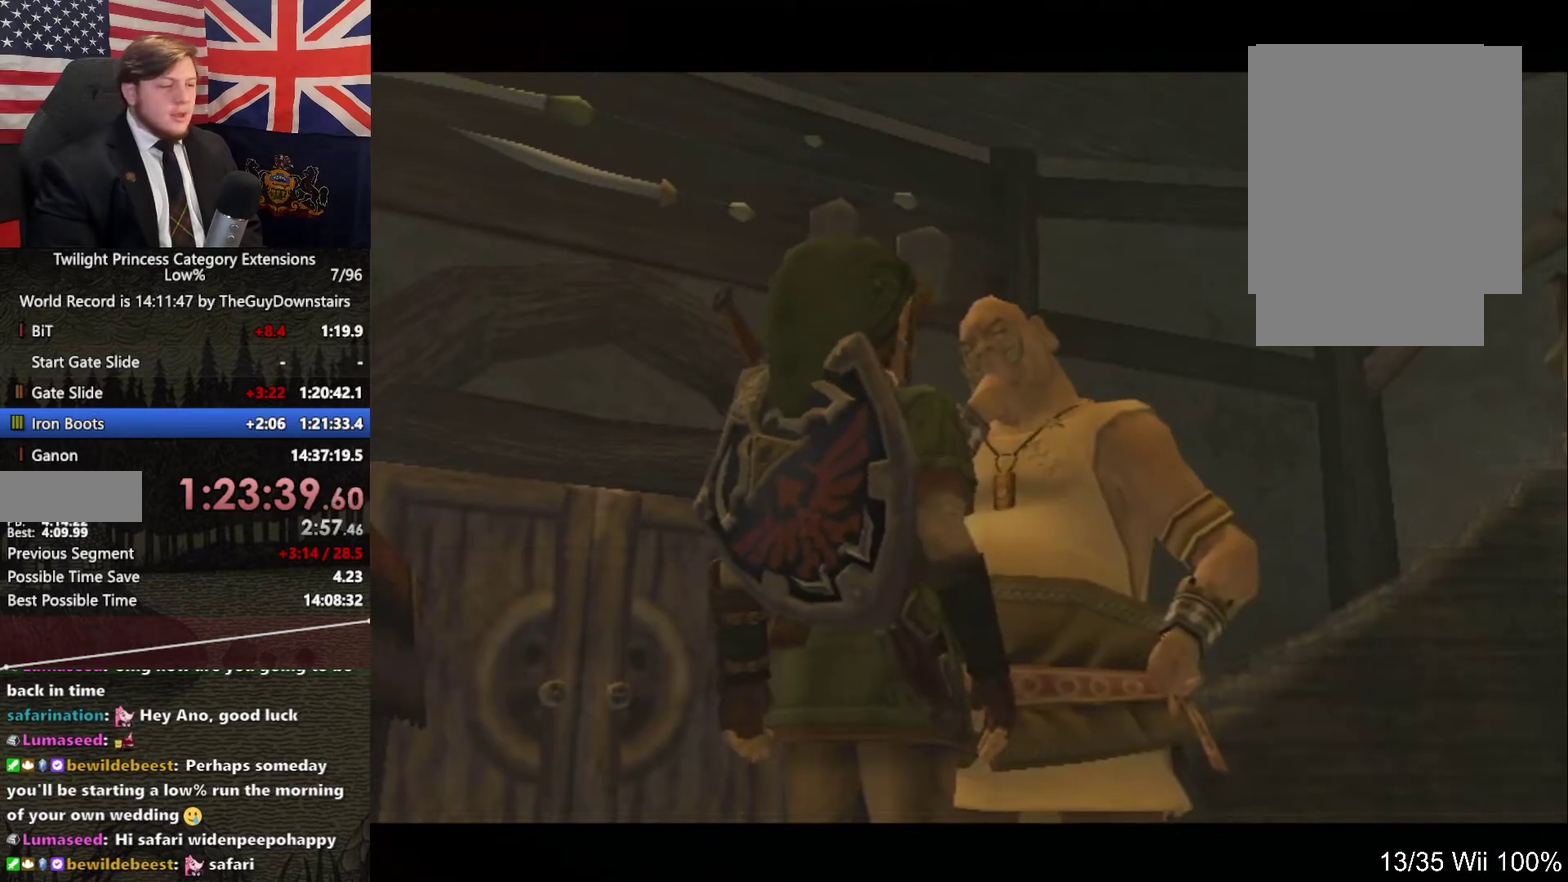
{"buttons": ["A"], "left_stick": "center", "right_stick": "center", "events": [[33, "A", "up"], [67, "B", "down"], [133, "A", "down"], [167, "B", "up"], [200, "A", "up"], [267, "B", "down"], [333, "B", "up"], [467, "A", "down"]]}